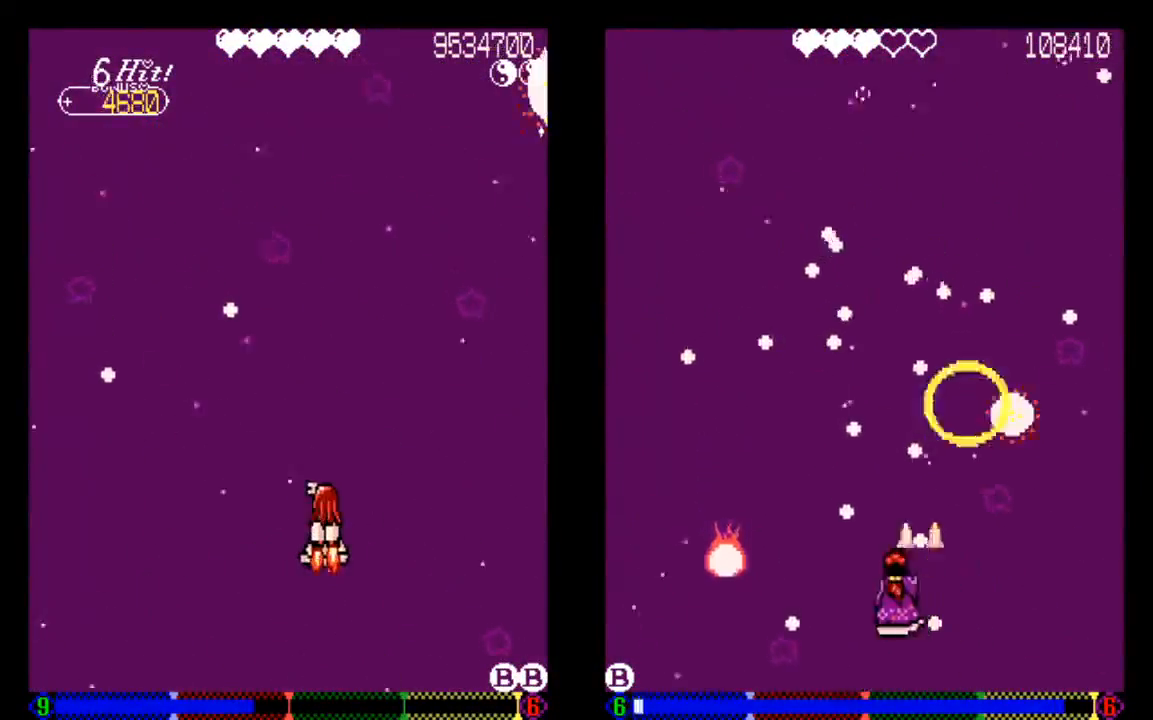
Gameplay with a controller (PlayStation layout); each line is a JSON object with the inputs held at the frame after it (dt_ms = milliseconds from this image to that frame). "events" lists button and stick changes between this image and that frame as [ms after this image, input, new state], when the widget could be followed in between. Not read: L3 R3.
{"dt_ms": 500, "buttons": ["TRIANGLE", "DPAD_UP"], "left_stick": "center", "right_stick": "center", "events": [[133, "DPAD_UP", "down"], [133, "TRIANGLE", "down"]]}
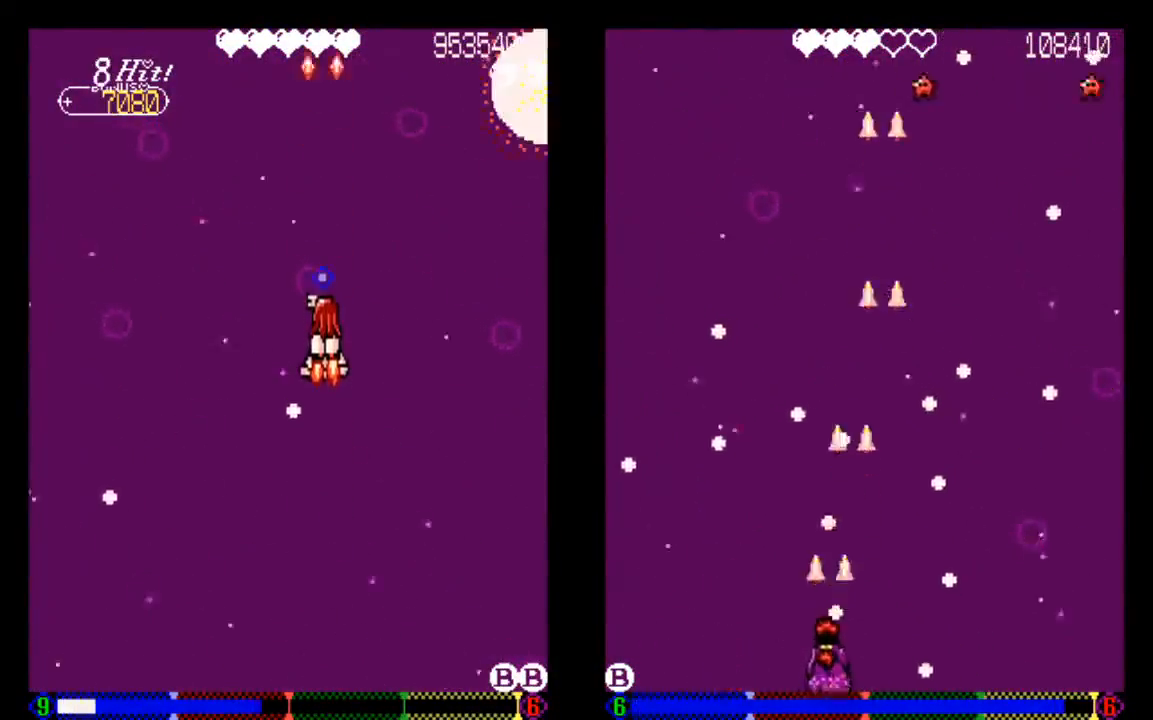
{"dt_ms": 500, "buttons": ["TRIANGLE", "DPAD_DOWN"], "left_stick": "center", "right_stick": "center", "events": [[133, "DPAD_UP", "up"], [333, "DPAD_DOWN", "down"]]}
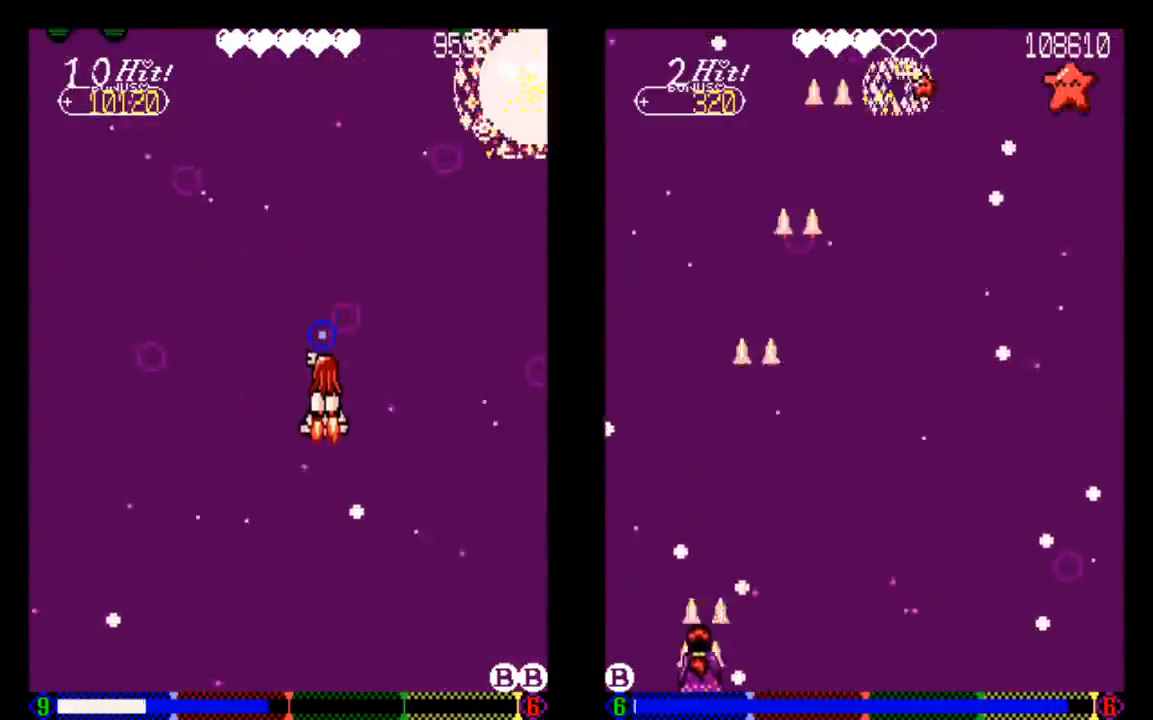
{"dt_ms": 500, "buttons": ["TRIANGLE"], "left_stick": "center", "right_stick": "center", "events": [[133, "DPAD_DOWN", "up"]]}
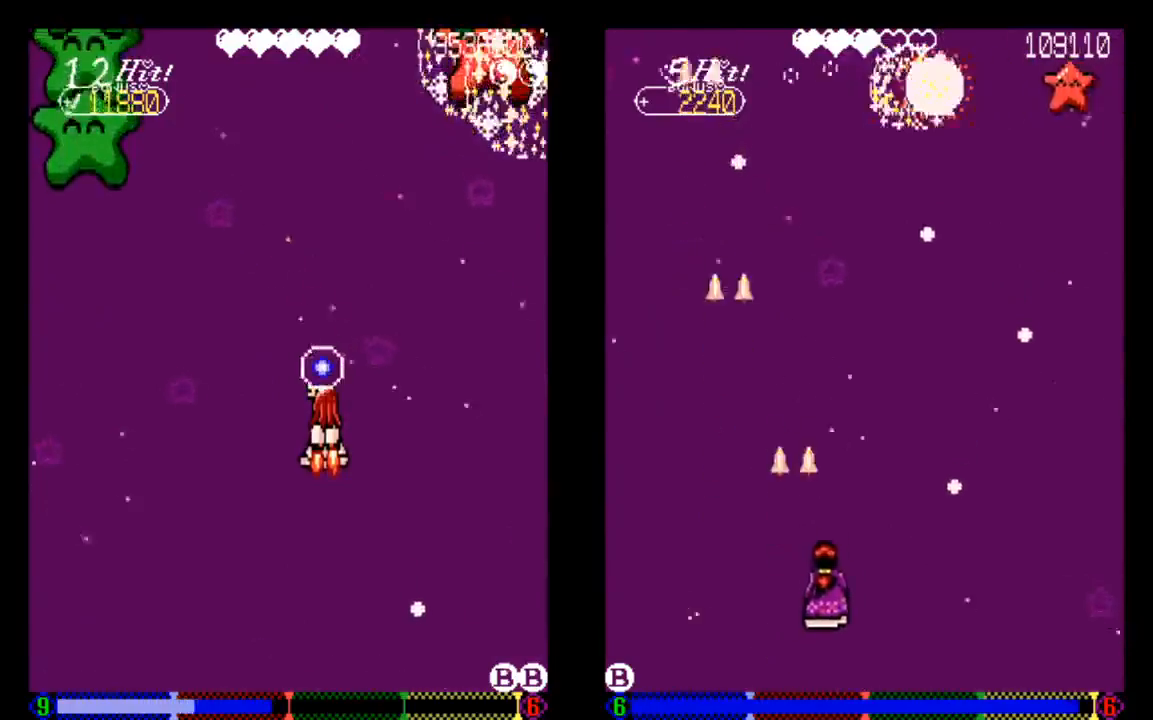
{"dt_ms": 500, "buttons": ["TRIANGLE", "DPAD_DOWN", "DPAD_LEFT"], "left_stick": "center", "right_stick": "center", "events": [[233, "DPAD_LEFT", "down"], [333, "DPAD_LEFT", "up"], [433, "DPAD_DOWN", "down"], [433, "DPAD_LEFT", "down"]]}
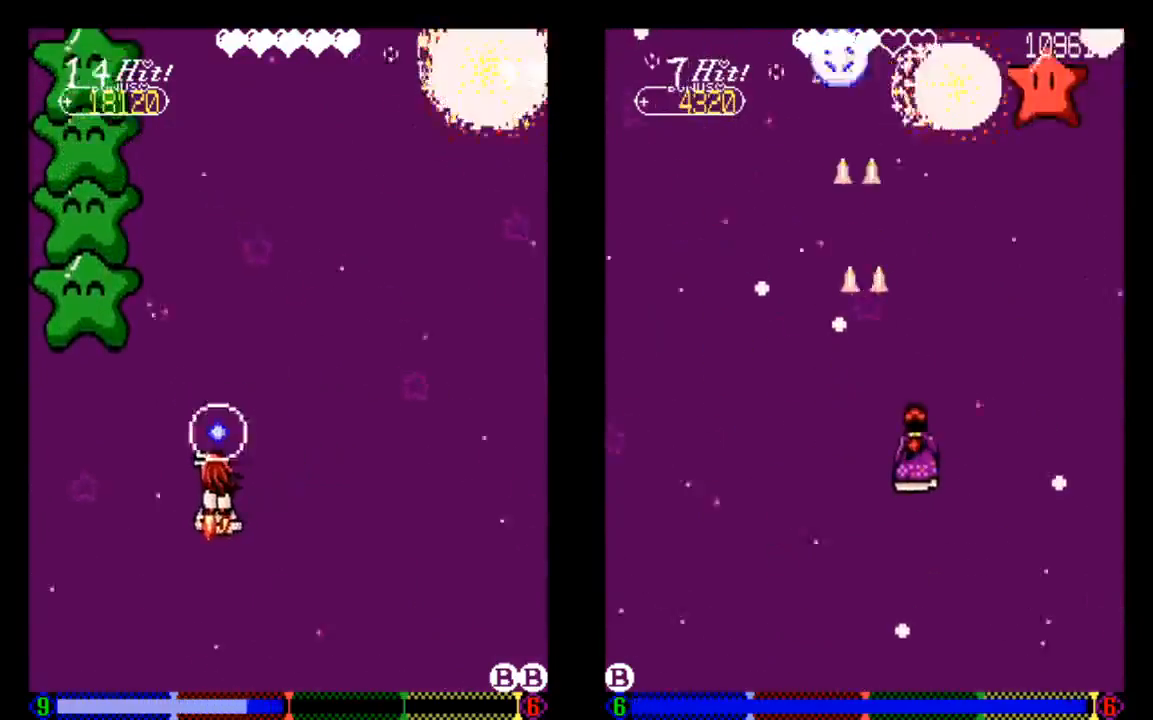
{"dt_ms": 500, "buttons": ["TRIANGLE", "DPAD_RIGHT"], "left_stick": "center", "right_stick": "center", "events": [[33, "TRIANGLE", "up"], [133, "DPAD_DOWN", "up"], [233, "DPAD_LEFT", "up"], [233, "TRIANGLE", "down"], [333, "TRIANGLE", "up"], [433, "DPAD_RIGHT", "down"], [433, "TRIANGLE", "down"]]}
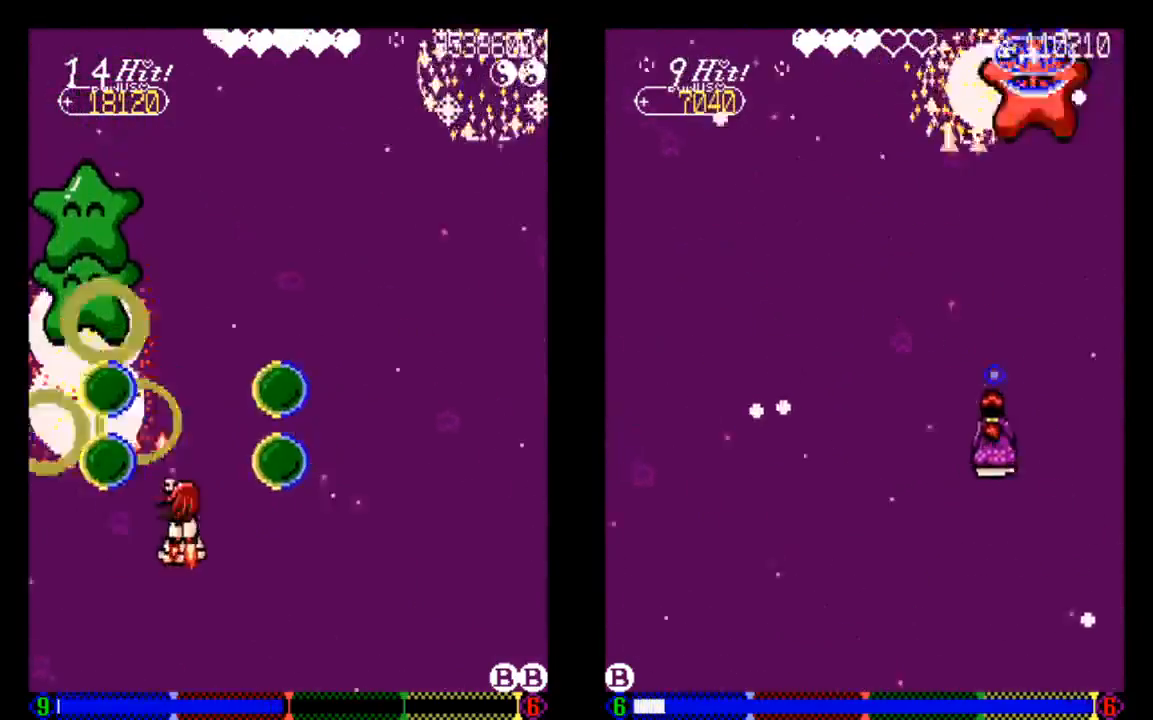
{"dt_ms": 500, "buttons": [], "left_stick": "center", "right_stick": "center", "events": [[33, "TRIANGLE", "up"], [433, "DPAD_RIGHT", "up"]]}
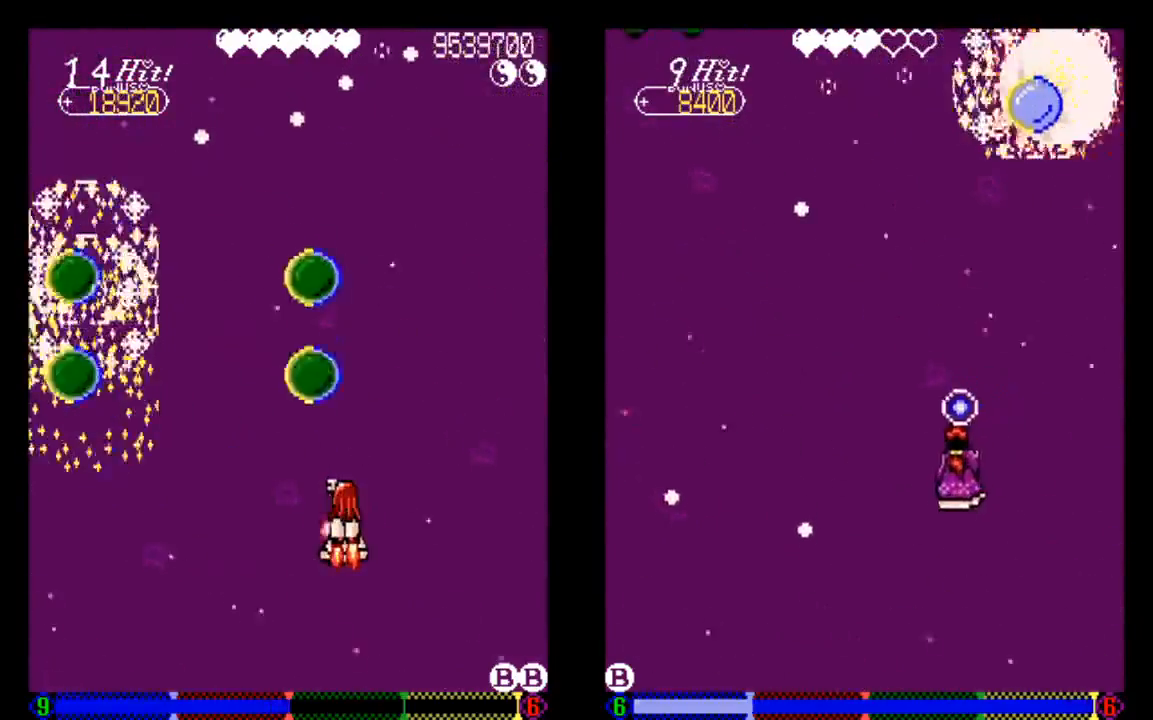
{"dt_ms": 500, "buttons": [], "left_stick": "center", "right_stick": "center", "events": [[33, "TRIANGLE", "down"], [133, "DPAD_UP", "down"], [233, "DPAD_UP", "up"], [233, "TRIANGLE", "up"], [333, "TRIANGLE", "down"], [433, "TRIANGLE", "up"]]}
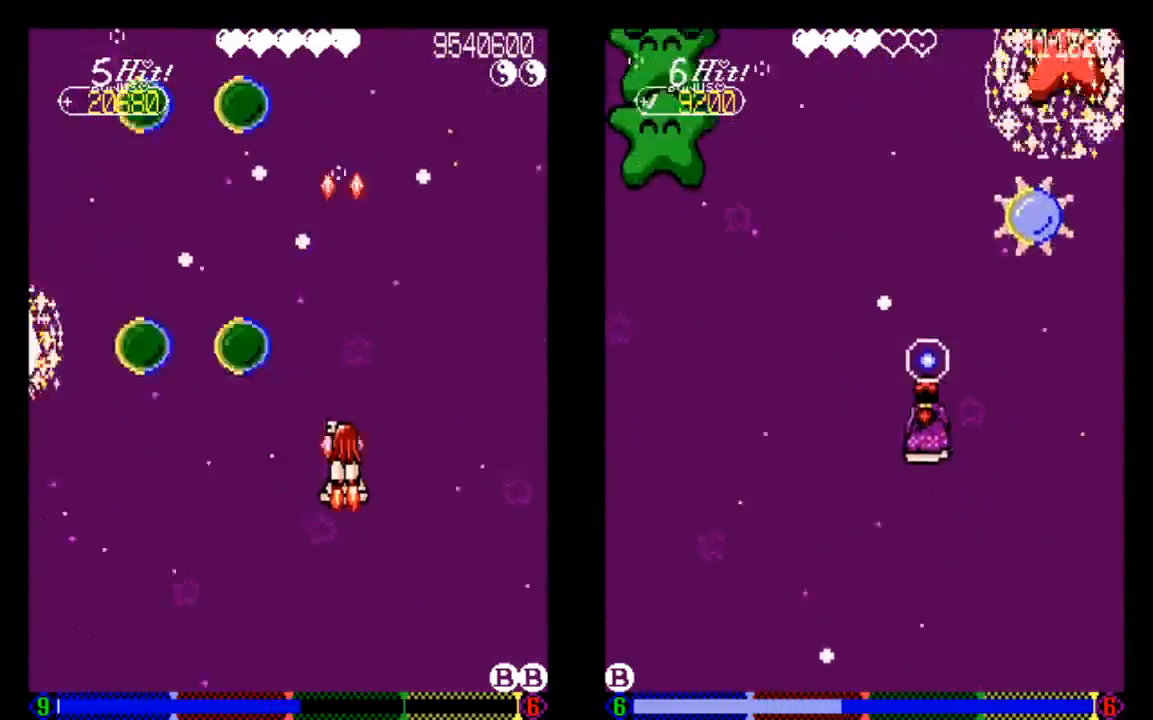
{"dt_ms": 500, "buttons": ["TRIANGLE"], "left_stick": "center", "right_stick": "center", "events": [[33, "DPAD_DOWN", "down"], [33, "TRIANGLE", "down"], [133, "TRIANGLE", "up"], [433, "DPAD_DOWN", "up"], [433, "TRIANGLE", "down"]]}
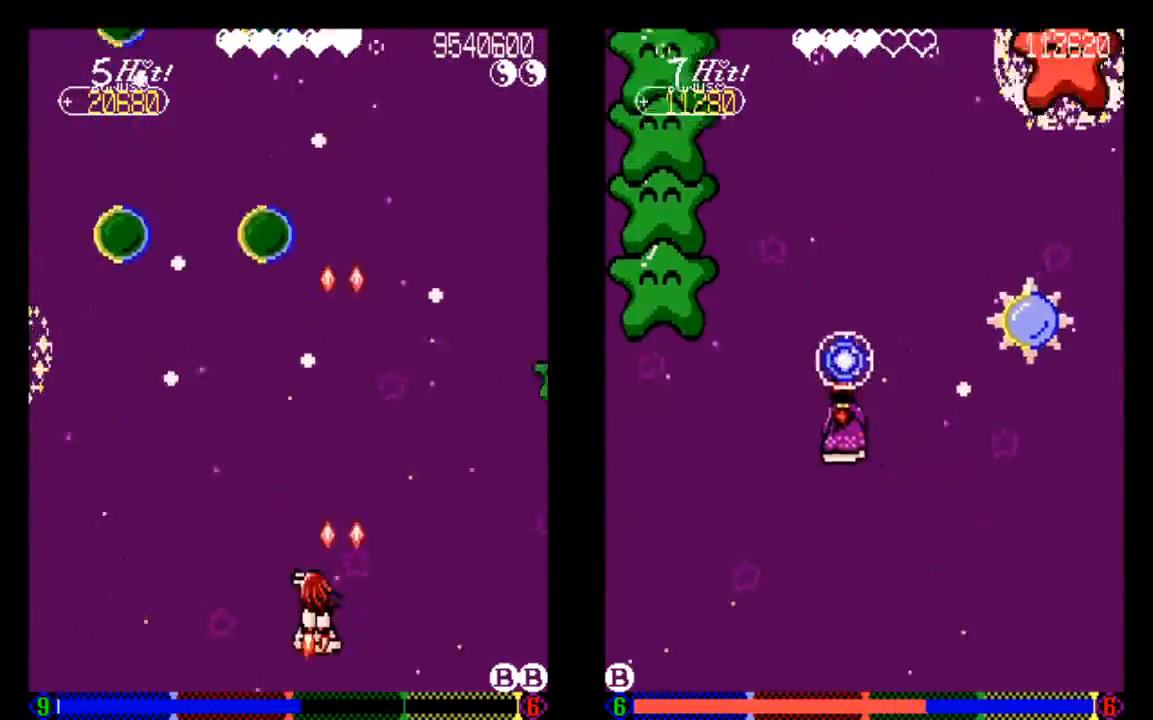
{"dt_ms": 500, "buttons": [], "left_stick": "center", "right_stick": "center", "events": [[33, "DPAD_LEFT", "down"], [33, "TRIANGLE", "up"], [133, "DPAD_LEFT", "up"], [133, "TRIANGLE", "down"], [233, "TRIANGLE", "up"], [333, "DPAD_DOWN", "down"], [433, "DPAD_DOWN", "up"]]}
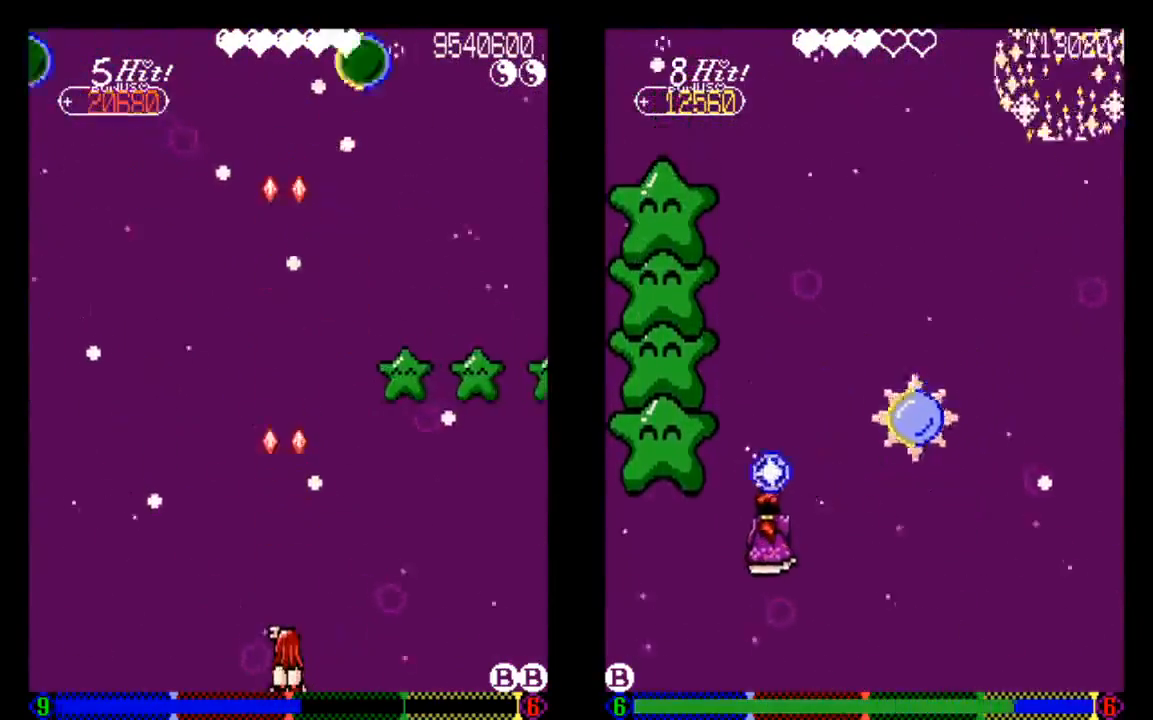
{"dt_ms": 500, "buttons": ["TRIANGLE"], "left_stick": "center", "right_stick": "center", "events": [[33, "TRIANGLE", "down"], [133, "TRIANGLE", "up"], [233, "TRIANGLE", "down"], [333, "TRIANGLE", "up"], [433, "TRIANGLE", "down"]]}
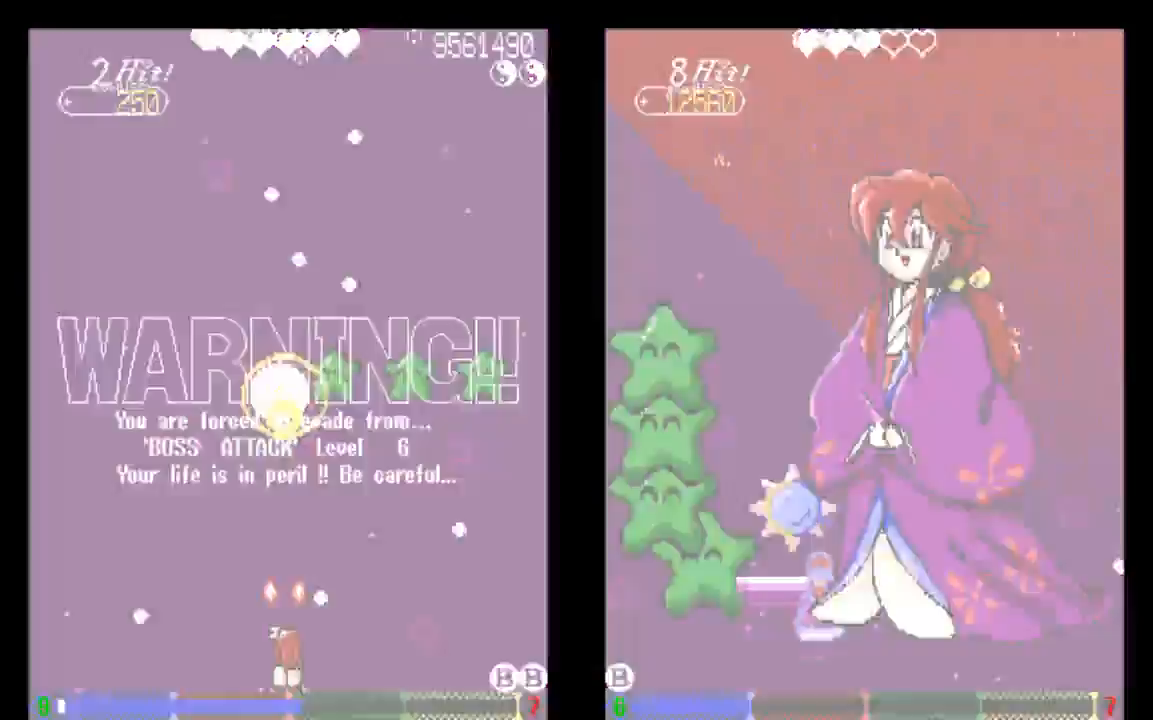
{"dt_ms": 1000, "buttons": ["TRIANGLE"], "left_stick": "center", "right_stick": "center"}
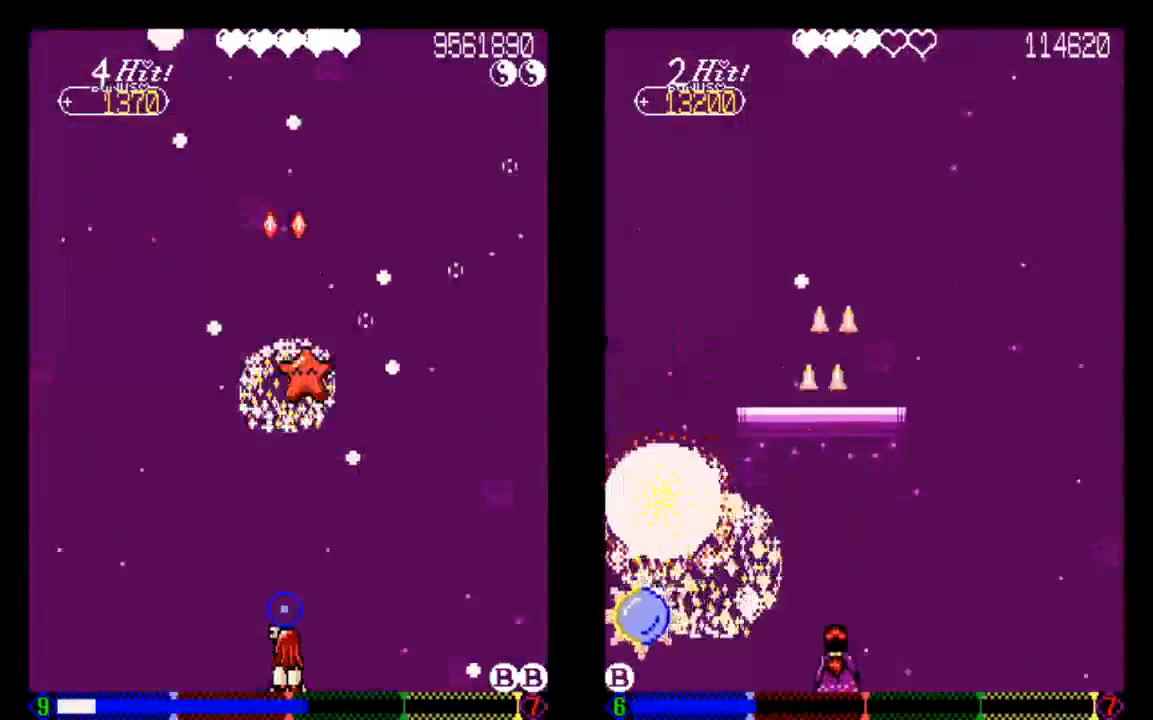
{"dt_ms": 500, "buttons": ["TRIANGLE"], "left_stick": "center", "right_stick": "center", "events": [[333, "DPAD_LEFT", "down"], [433, "DPAD_LEFT", "up"]]}
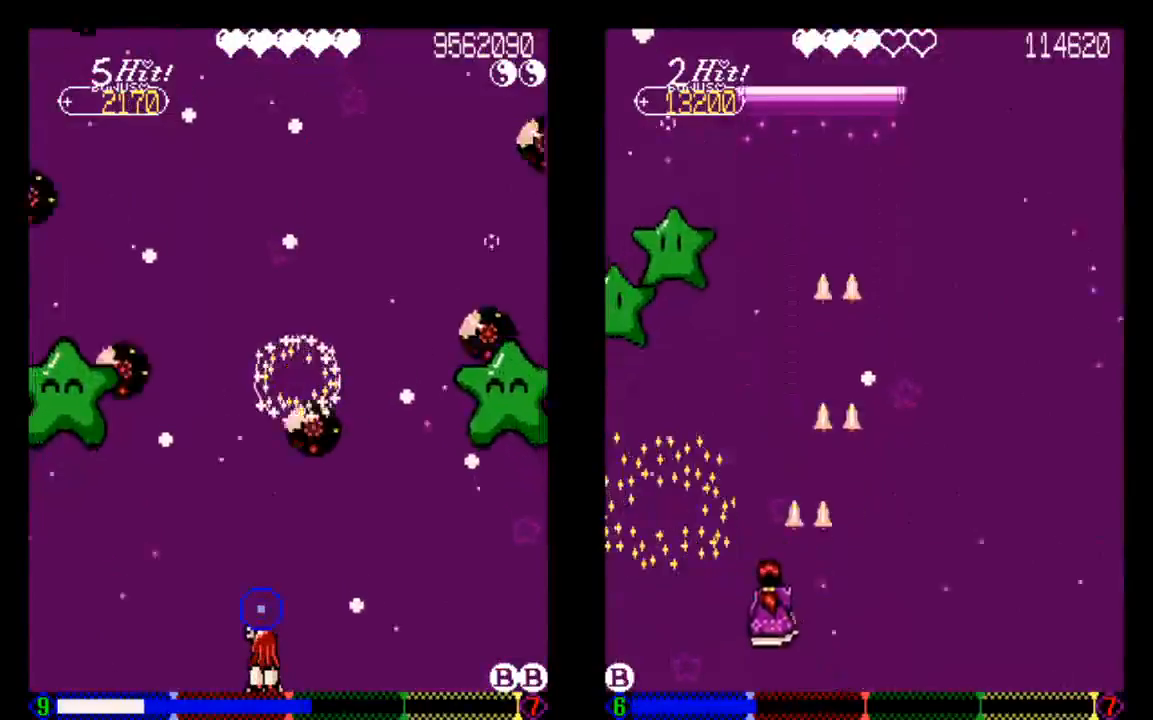
{"dt_ms": 500, "buttons": ["TRIANGLE"], "left_stick": "center", "right_stick": "center", "events": []}
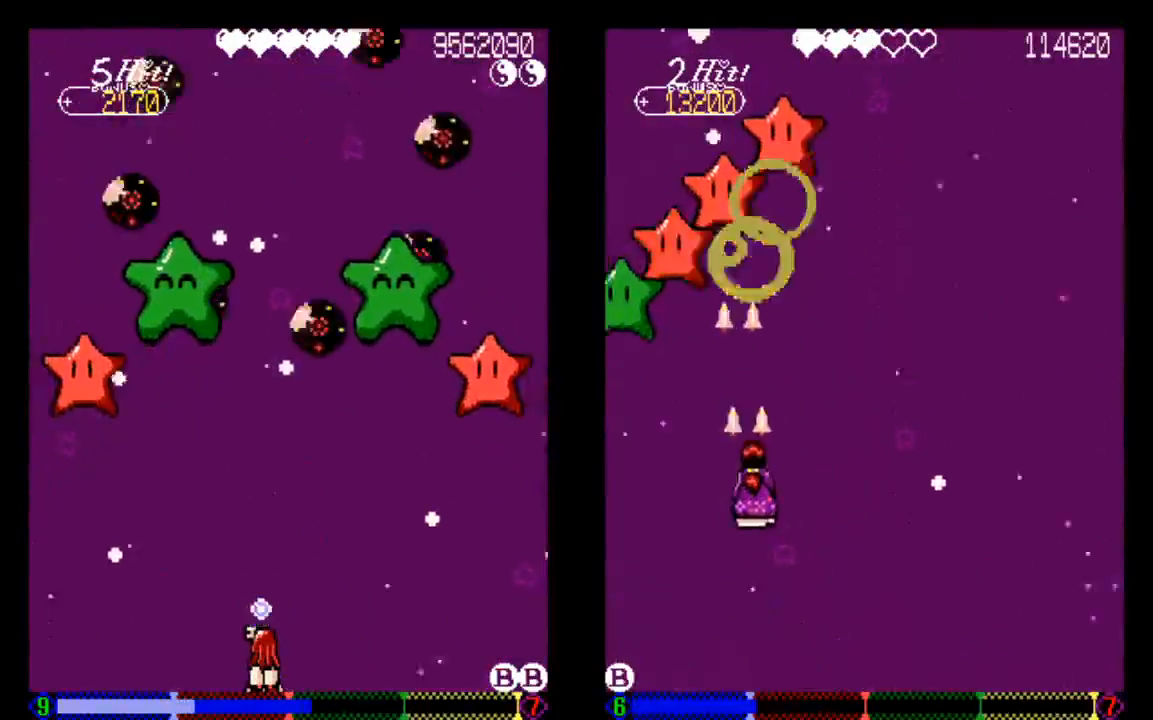
{"dt_ms": 500, "buttons": ["TRIANGLE"], "left_stick": "center", "right_stick": "center", "events": []}
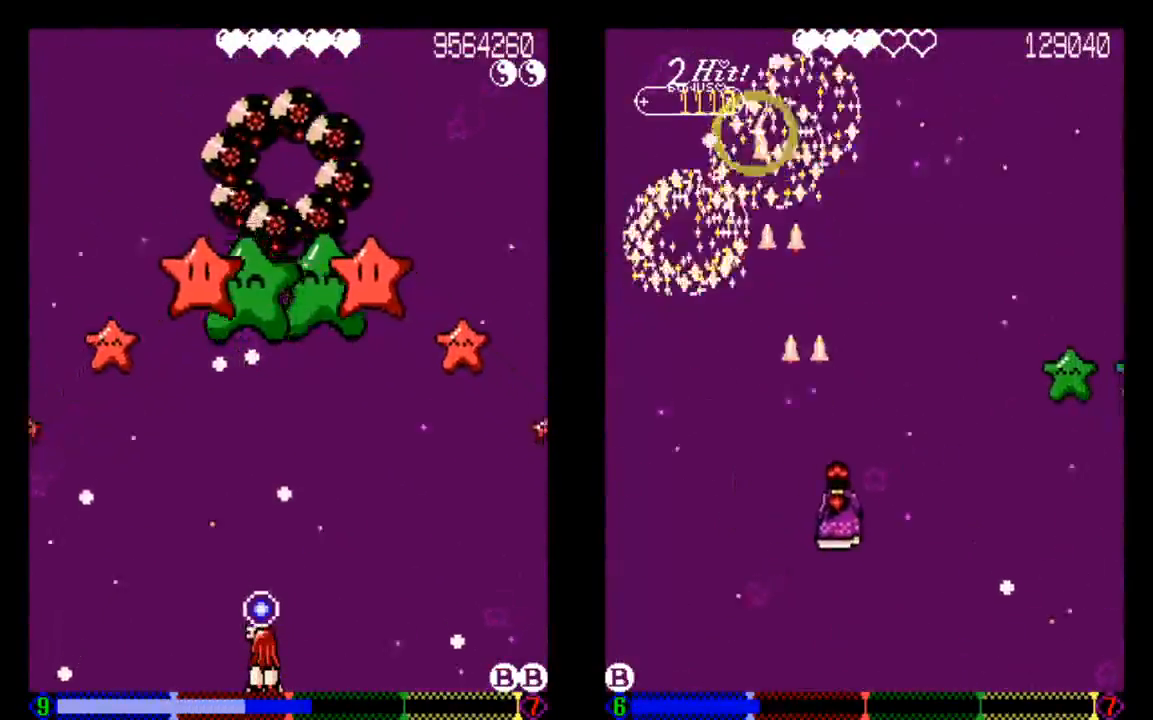
{"dt_ms": 500, "buttons": ["TRIANGLE"], "left_stick": "center", "right_stick": "center", "events": [[133, "DPAD_LEFT", "down"], [333, "DPAD_LEFT", "up"], [333, "DPAD_UP", "down"], [433, "DPAD_UP", "up"]]}
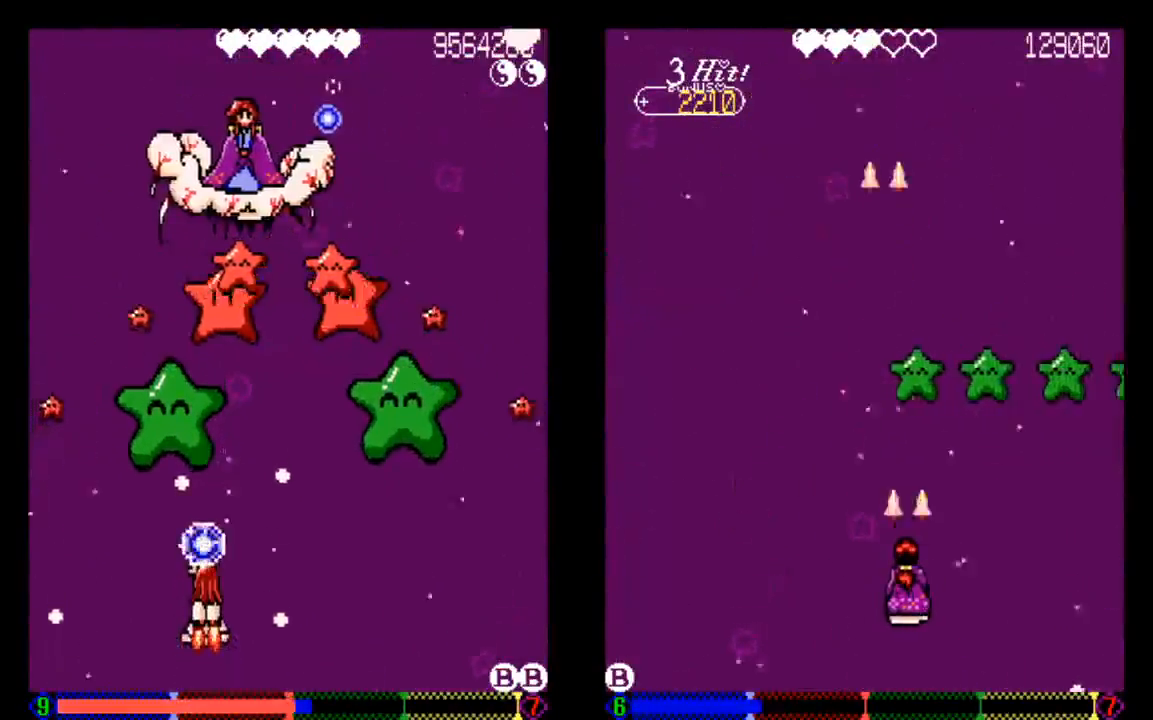
{"dt_ms": 500, "buttons": ["TRIANGLE"], "left_stick": "center", "right_stick": "center", "events": [[133, "DPAD_RIGHT", "down"], [233, "DPAD_RIGHT", "up"], [233, "TRIANGLE", "up"], [433, "TRIANGLE", "down"]]}
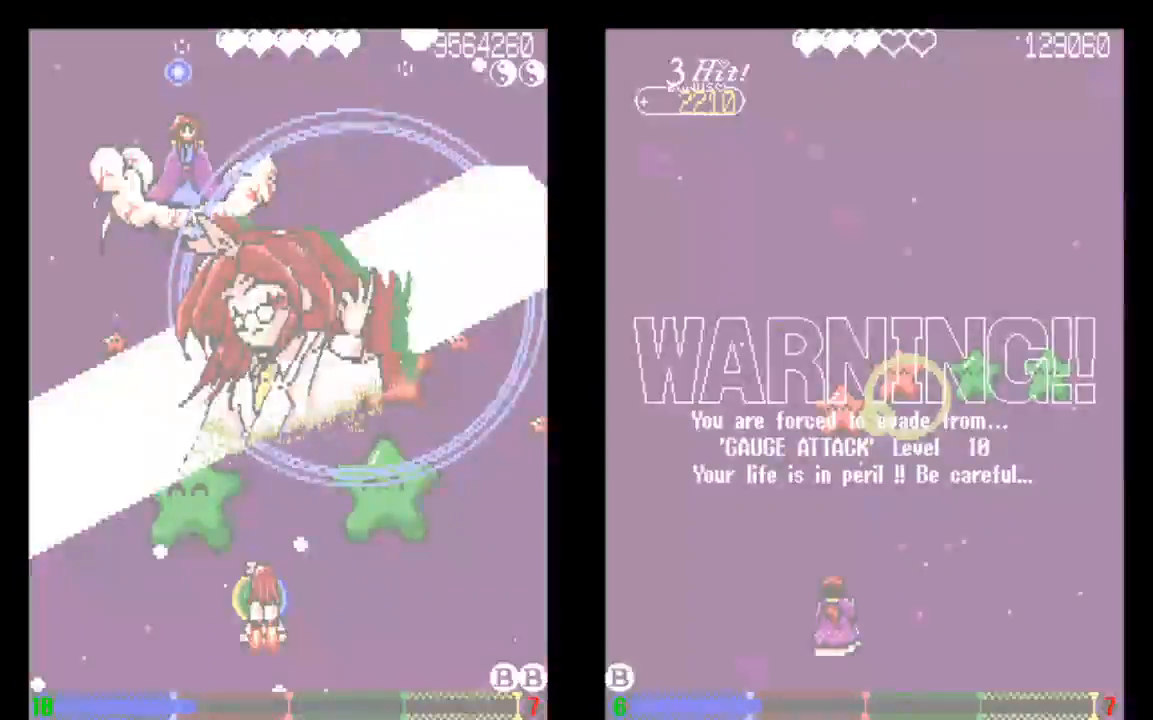
{"dt_ms": 500, "buttons": [], "left_stick": "center", "right_stick": "center"}
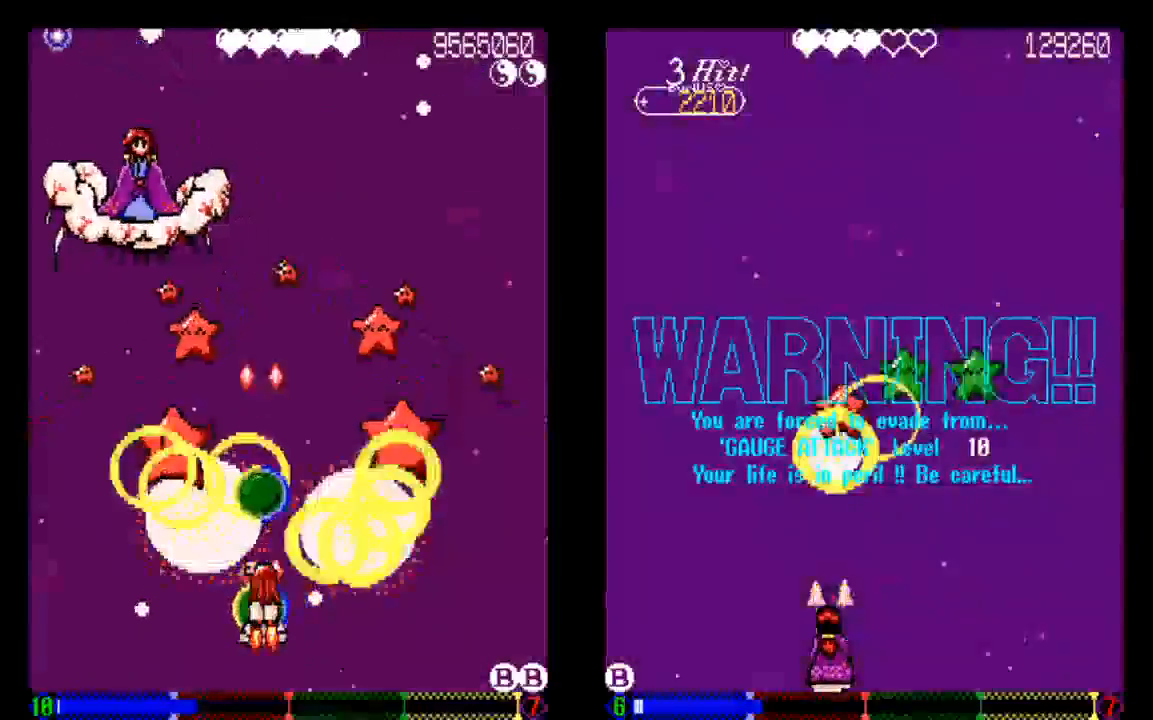
{"dt_ms": 1000, "buttons": ["TRIANGLE"], "left_stick": "center", "right_stick": "center"}
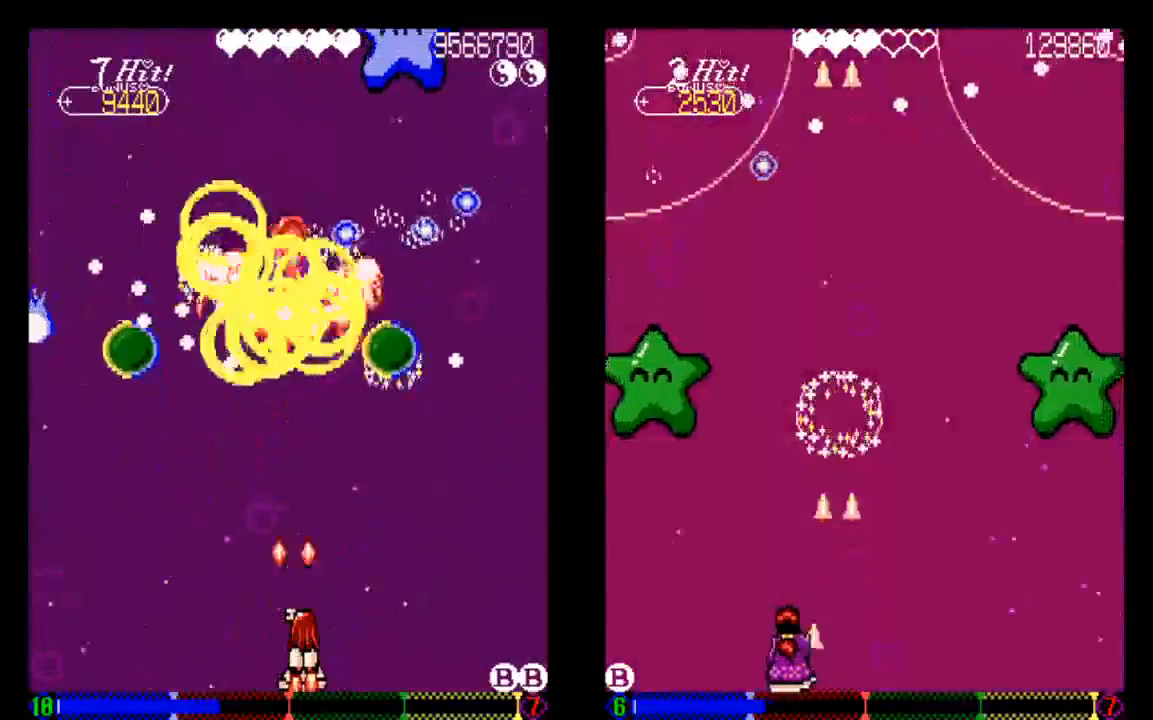
{"dt_ms": 500, "buttons": [], "left_stick": "center", "right_stick": "center", "events": [[33, "TRIANGLE", "up"], [133, "TRIANGLE", "down"], [233, "TRIANGLE", "up"], [367, "DPAD_RIGHT", "down"], [367, "TRIANGLE", "down"], [433, "DPAD_RIGHT", "up"], [433, "TRIANGLE", "up"]]}
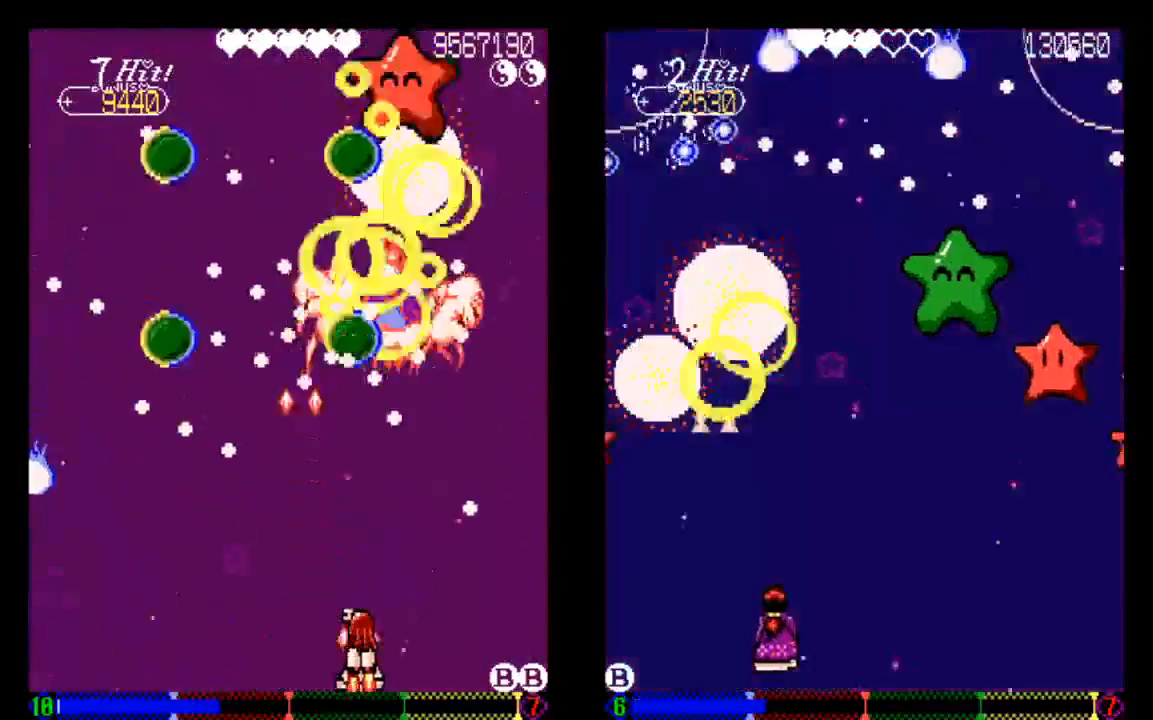
{"dt_ms": 500, "buttons": ["TRIANGLE"], "left_stick": "center", "right_stick": "center", "events": [[50, "TRIANGLE", "down"], [133, "TRIANGLE", "up"], [233, "TRIANGLE", "down"]]}
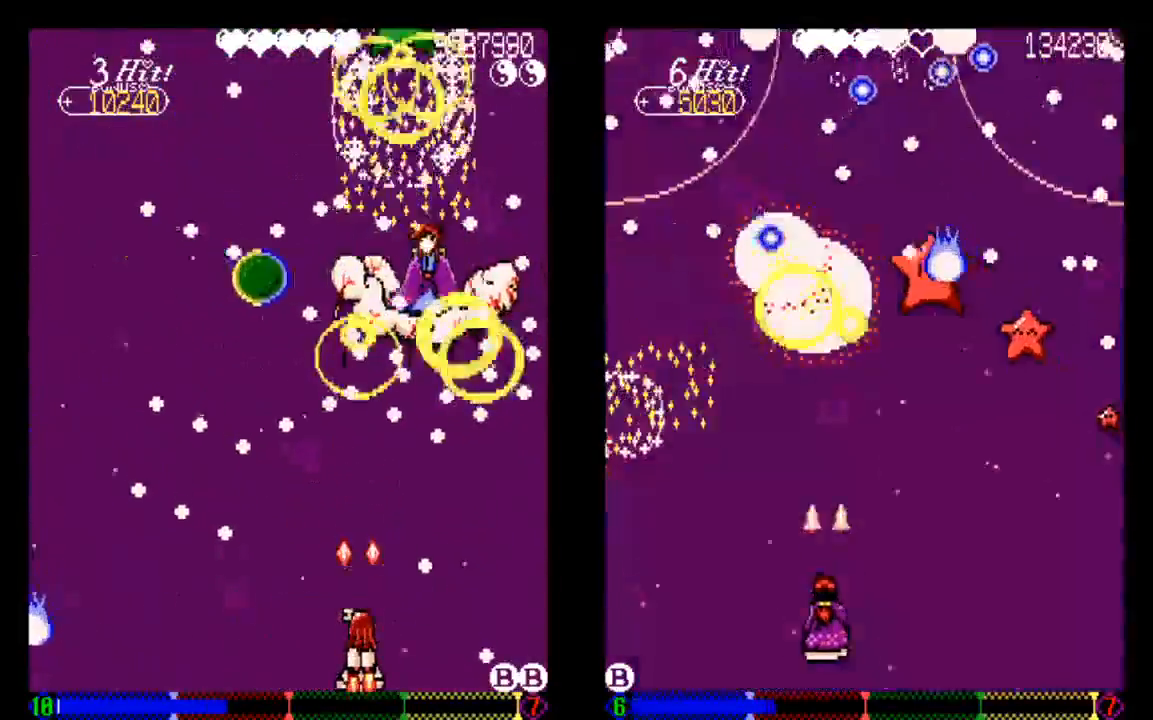
{"dt_ms": 500, "buttons": ["TRIANGLE"], "left_stick": "center", "right_stick": "center", "events": [[133, "DPAD_LEFT", "down"], [467, "DPAD_LEFT", "up"]]}
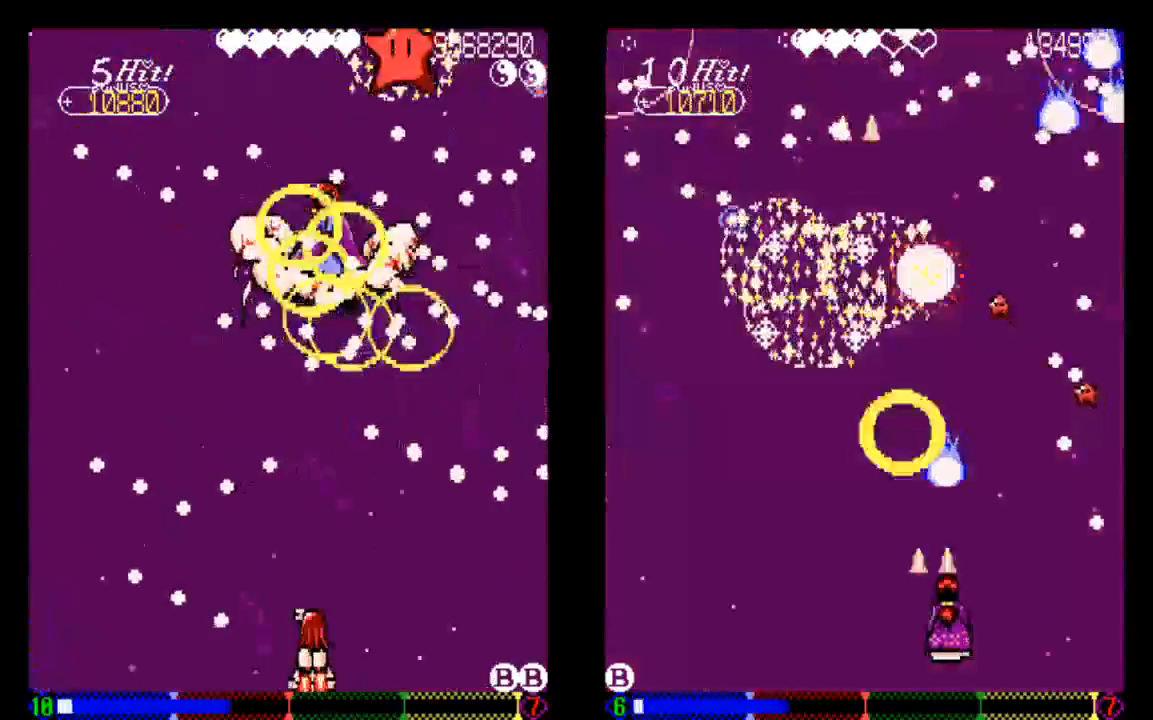
{"dt_ms": 500, "buttons": ["TRIANGLE", "DPAD_LEFT"], "left_stick": "center", "right_stick": "center", "events": [[433, "DPAD_LEFT", "down"]]}
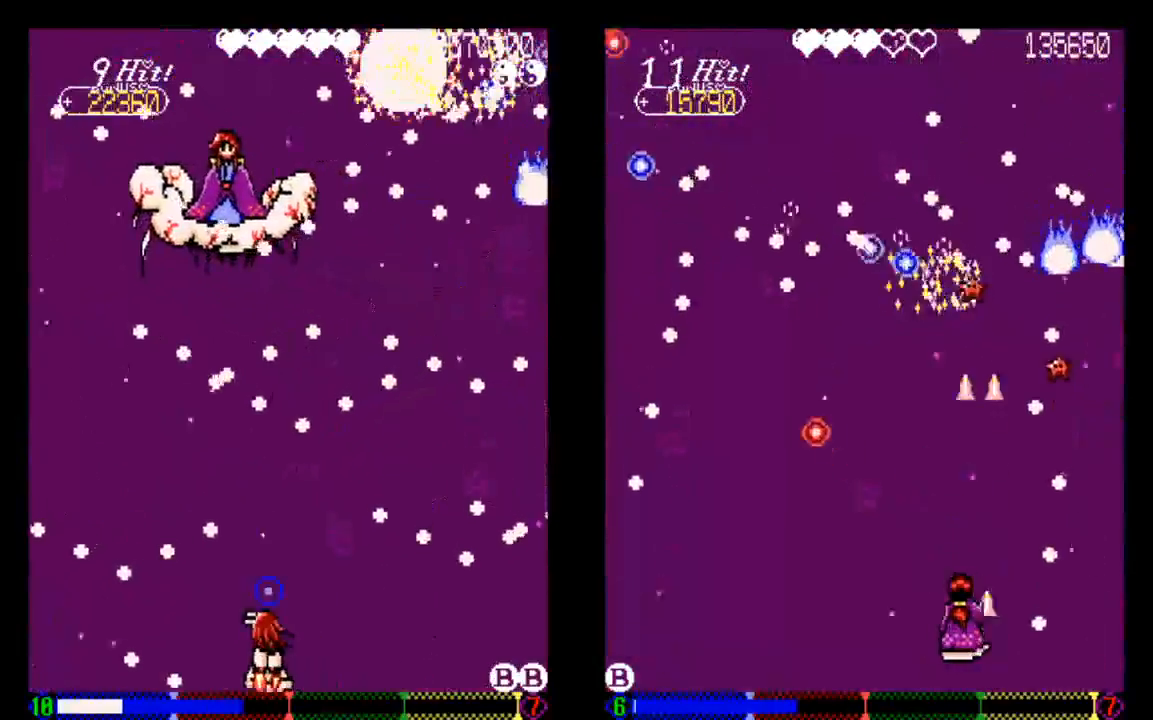
{"dt_ms": 500, "buttons": ["TRIANGLE"], "left_stick": "center", "right_stick": "center", "events": [[33, "DPAD_UP", "down"], [133, "DPAD_LEFT", "up"], [133, "DPAD_UP", "up"]]}
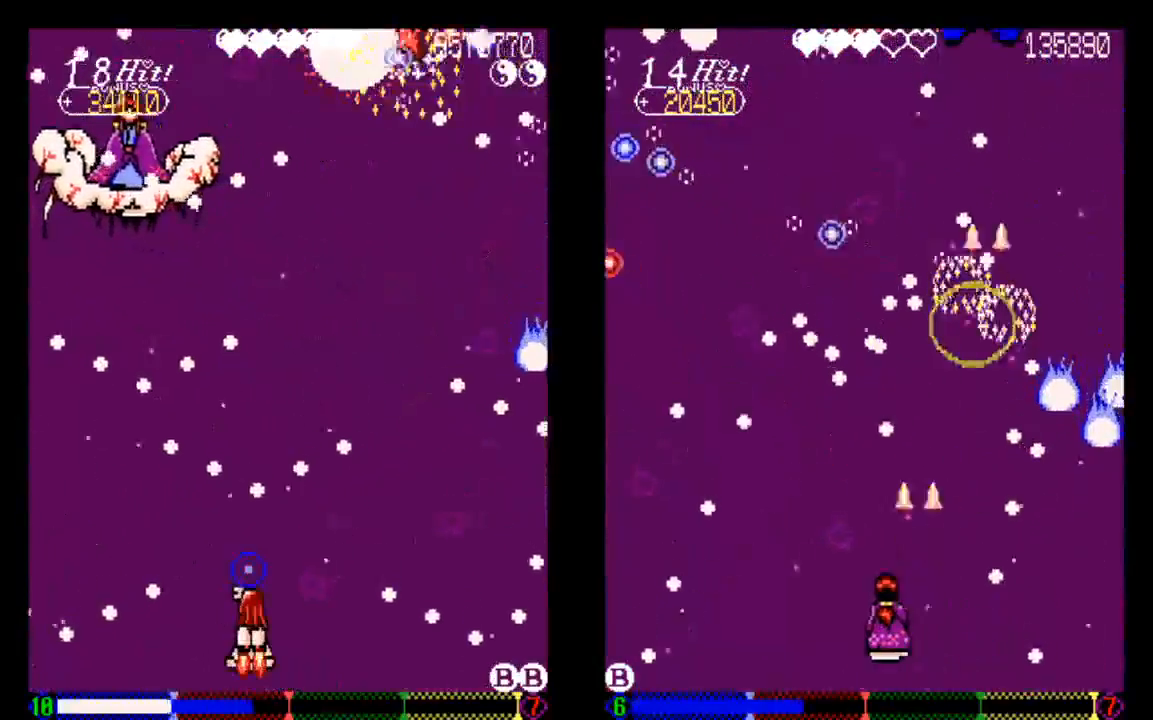
{"dt_ms": 500, "buttons": ["DPAD_RIGHT"], "left_stick": "center", "right_stick": "center", "events": [[33, "DPAD_DOWN", "down"], [33, "DPAD_RIGHT", "down"], [133, "DPAD_DOWN", "up"], [233, "DPAD_RIGHT", "up"], [233, "TRIANGLE", "up"], [333, "TRIANGLE", "down"], [433, "DPAD_RIGHT", "down"], [433, "TRIANGLE", "up"]]}
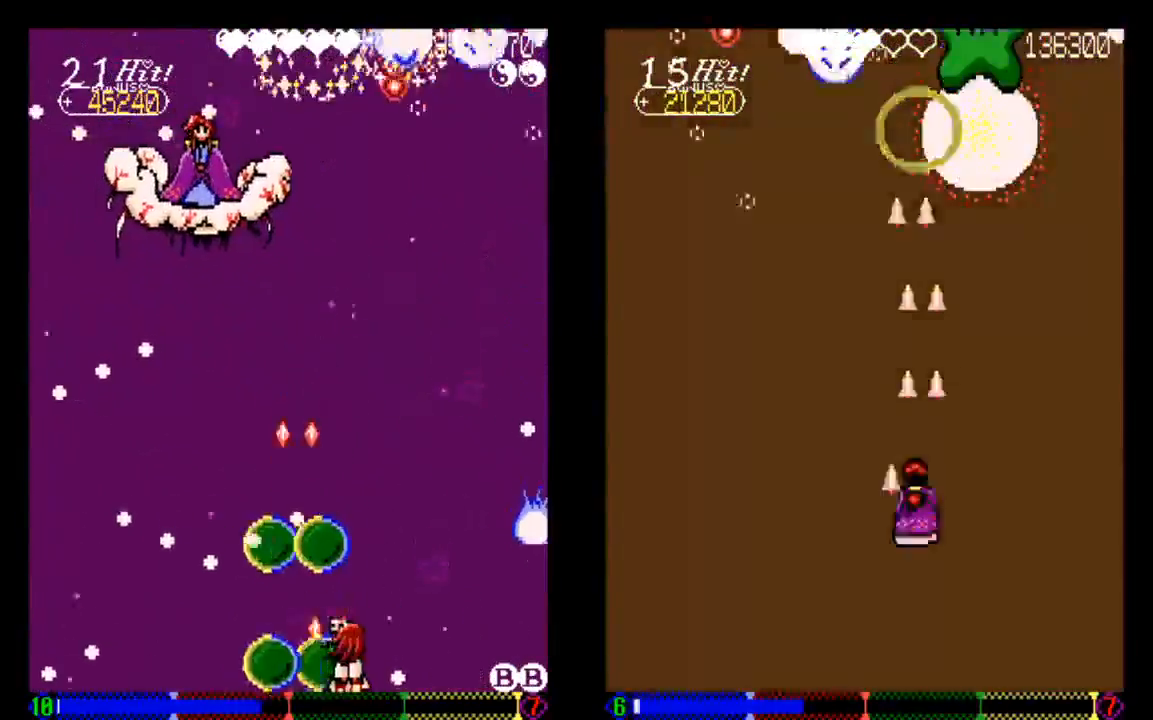
{"dt_ms": 500, "buttons": ["TRIANGLE", "DPAD_UP"], "left_stick": "center", "right_stick": "center", "events": [[33, "DPAD_RIGHT", "up"], [33, "TRIANGLE", "down"], [133, "TRIANGLE", "up"], [233, "DPAD_RIGHT", "down"], [233, "TRIANGLE", "down"], [333, "DPAD_RIGHT", "up"], [333, "TRIANGLE", "up"], [433, "DPAD_UP", "down"], [433, "TRIANGLE", "down"]]}
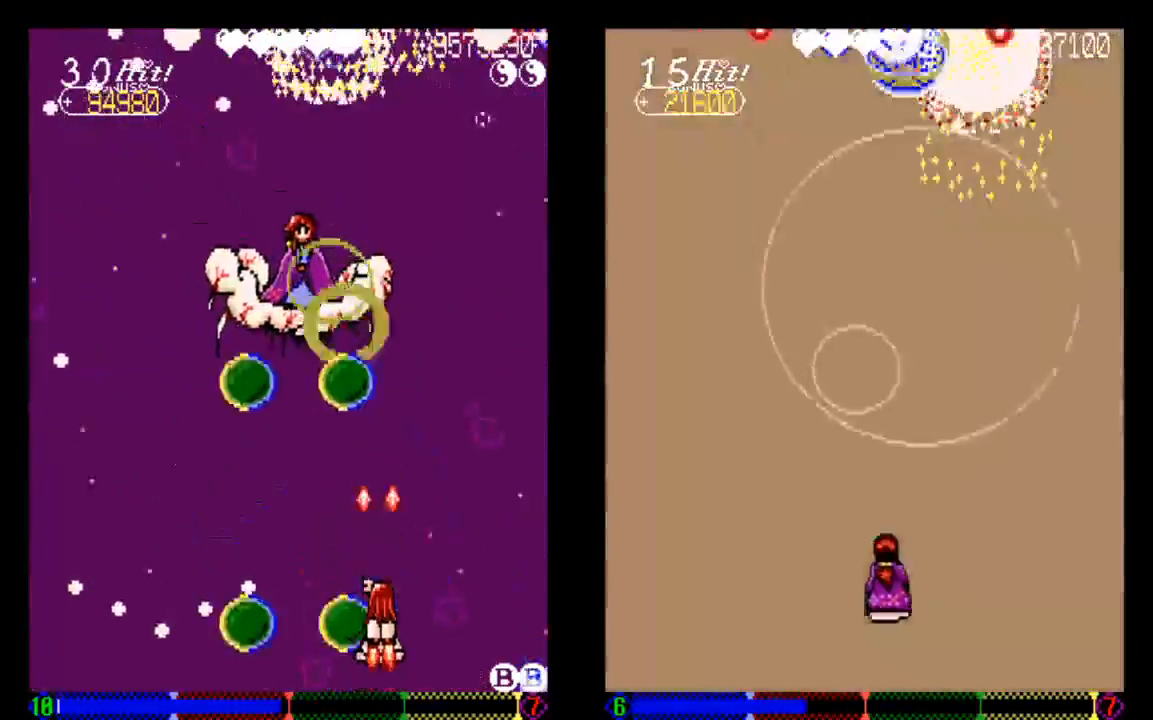
{"dt_ms": 500, "buttons": [], "left_stick": "center", "right_stick": "center", "events": [[33, "TRIANGLE", "up"], [133, "DPAD_UP", "up"], [133, "TRIANGLE", "down"], [233, "TRIANGLE", "up"], [333, "TRIANGLE", "down"], [433, "TRIANGLE", "up"]]}
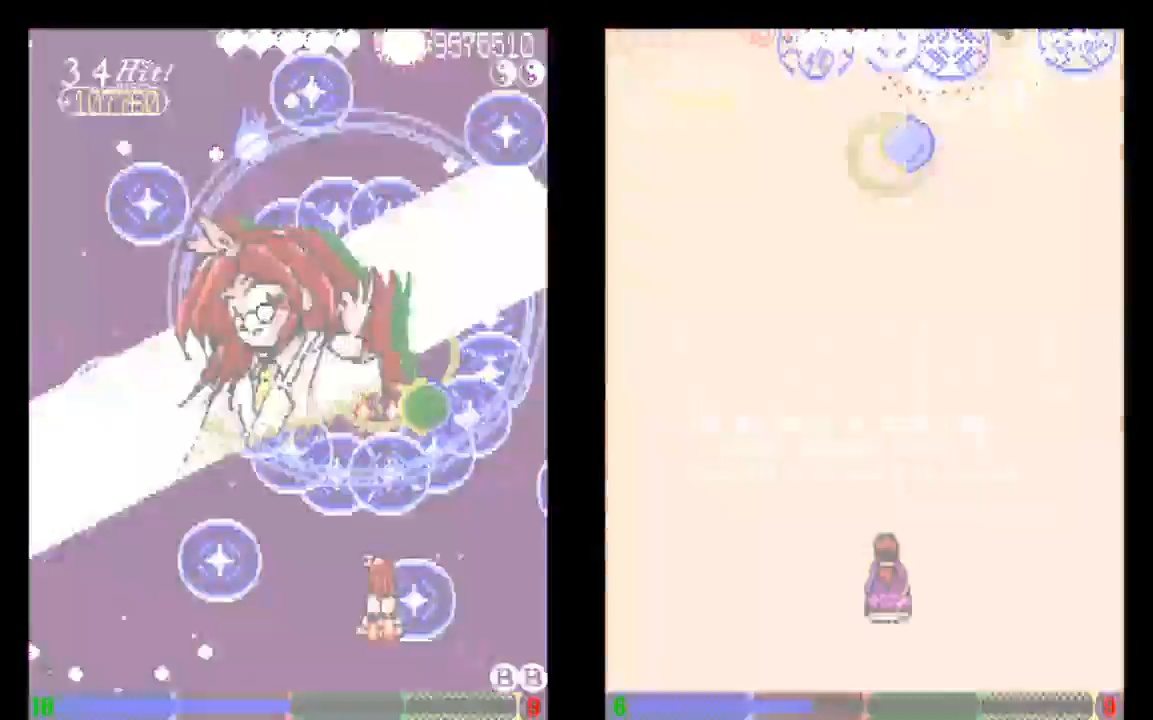
{"dt_ms": 500, "buttons": ["TRIANGLE", "DPAD_LEFT"], "left_stick": "center", "right_stick": "center"}